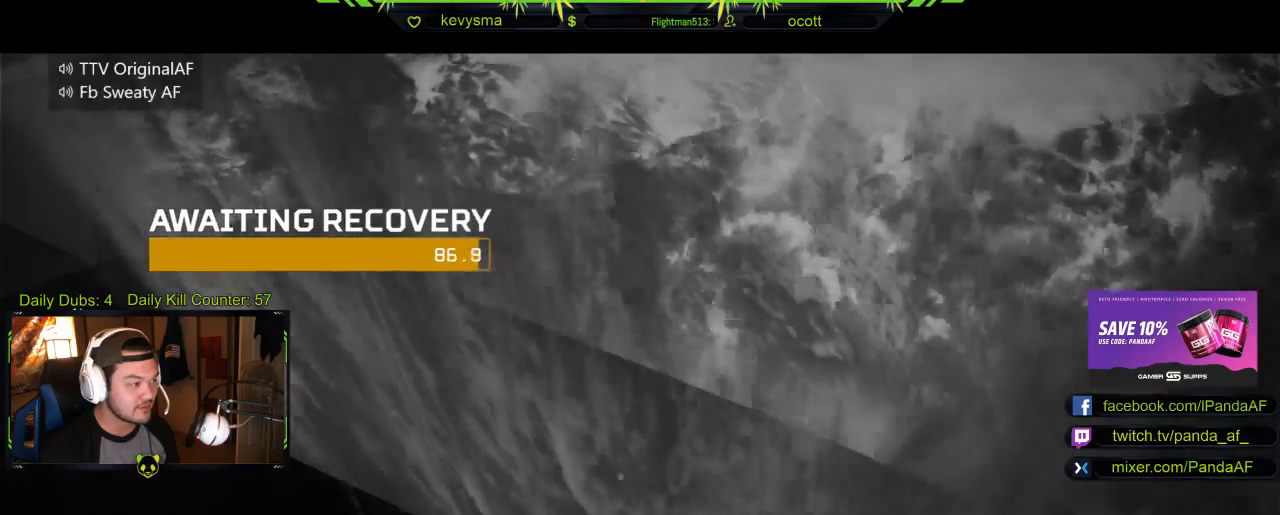
Gameplay with a controller (Xbox layout); each line is a JSON object with the inputs held at the frame after it (dt_ms = milliseconds from this image to that frame). "events" lists button and stick changes between this image and that frame as [ms after this image, input, new state], when the widget could be followed in between.
{"dt_ms": 500, "buttons": [], "left_stick": "center", "right_stick": "center", "events": [[100, "B", "up"]]}
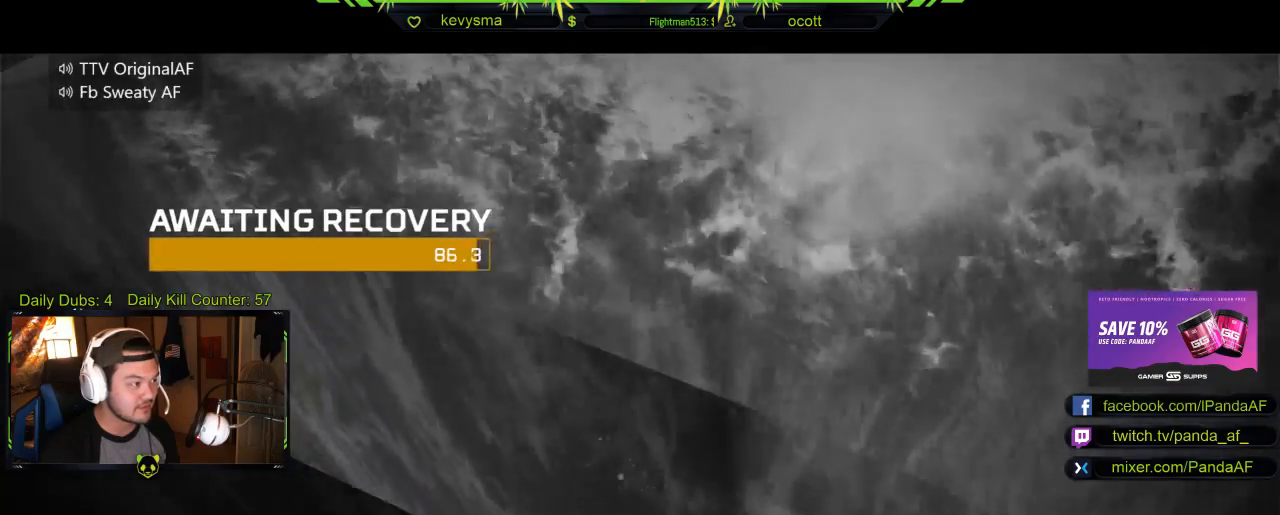
{"dt_ms": 500, "buttons": [], "left_stick": "center", "right_stick": "center", "events": []}
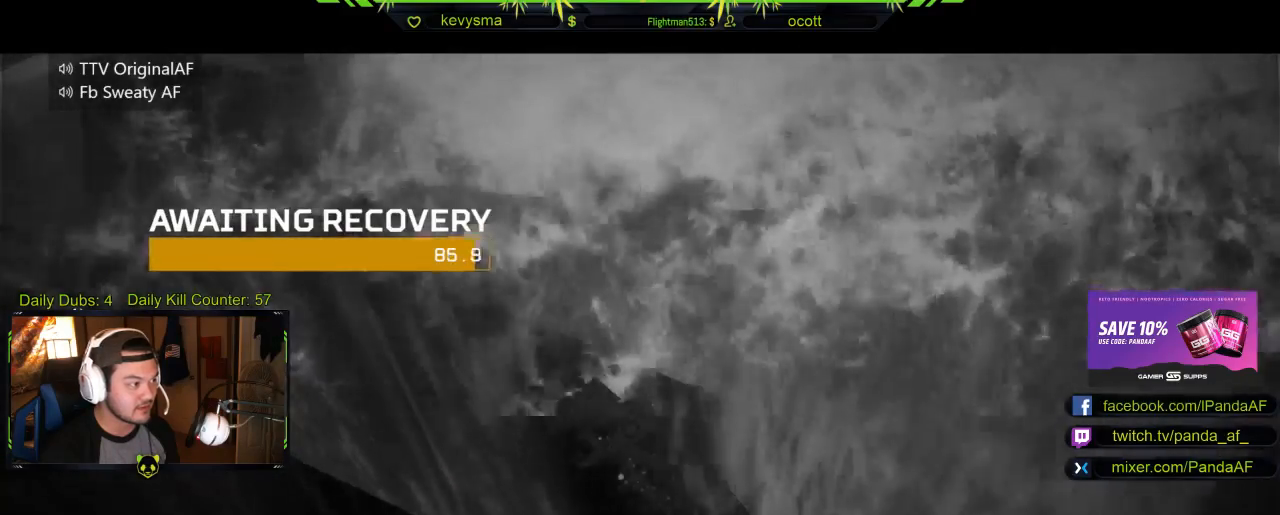
{"dt_ms": 500, "buttons": [], "left_stick": "center", "right_stick": "center", "events": []}
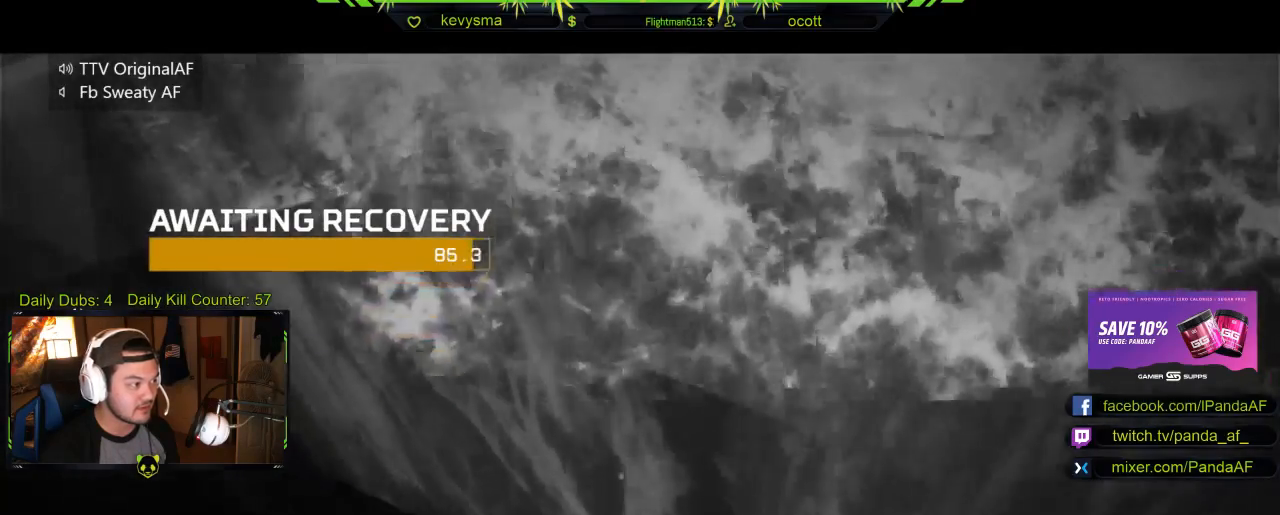
{"dt_ms": 500, "buttons": [], "left_stick": "center", "right_stick": "center", "events": [[33, "A", "down"], [217, "A", "up"]]}
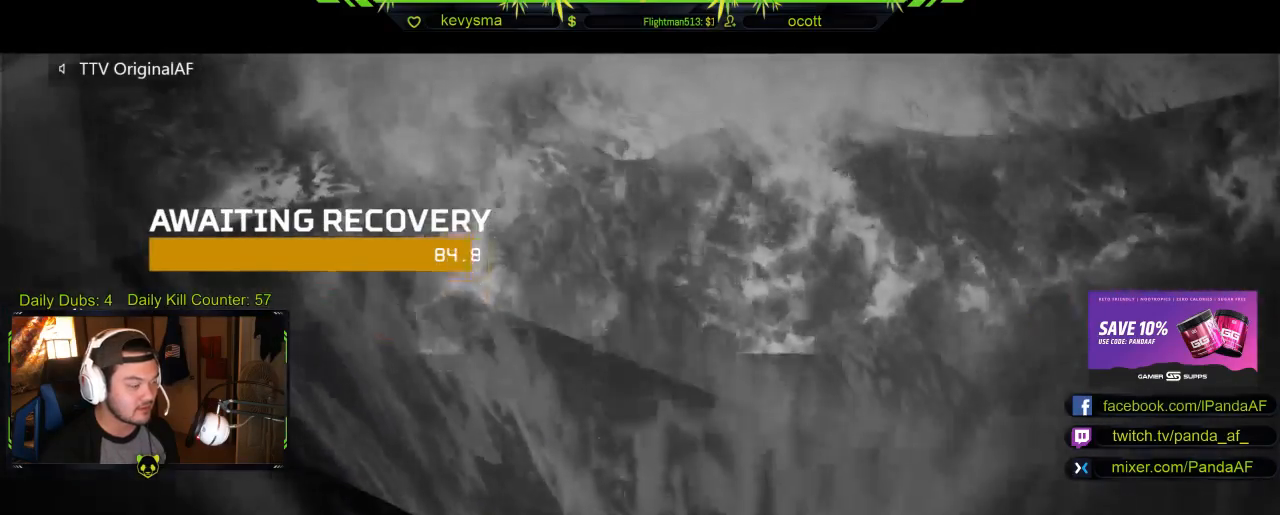
{"dt_ms": 500, "buttons": [], "left_stick": "center", "right_stick": "center", "events": [[367, "left_stick", "down-right"], [450, "left_stick", "center"]]}
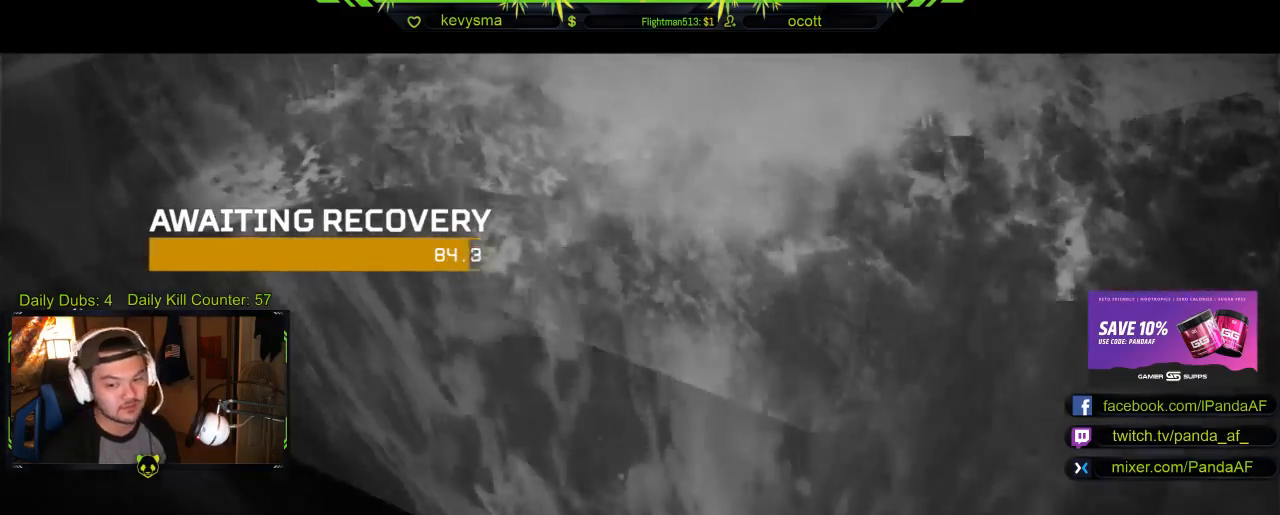
{"dt_ms": 500, "buttons": [], "left_stick": "right", "right_stick": "center", "events": [[417, "left_stick", "right"]]}
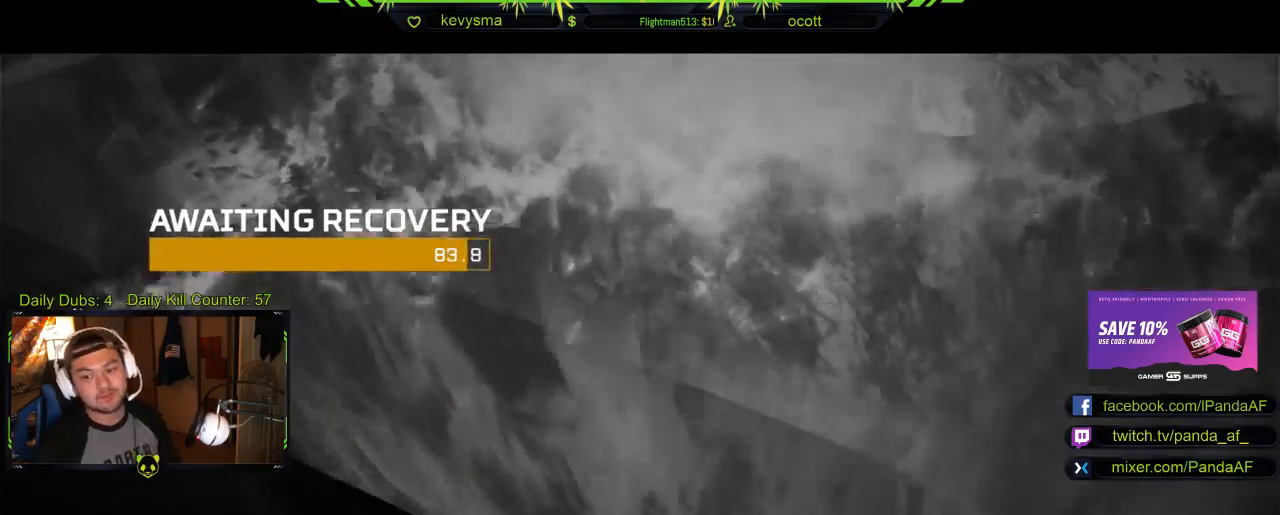
{"dt_ms": 500, "buttons": [], "left_stick": "center", "right_stick": "center", "events": [[17, "left_stick", "center"]]}
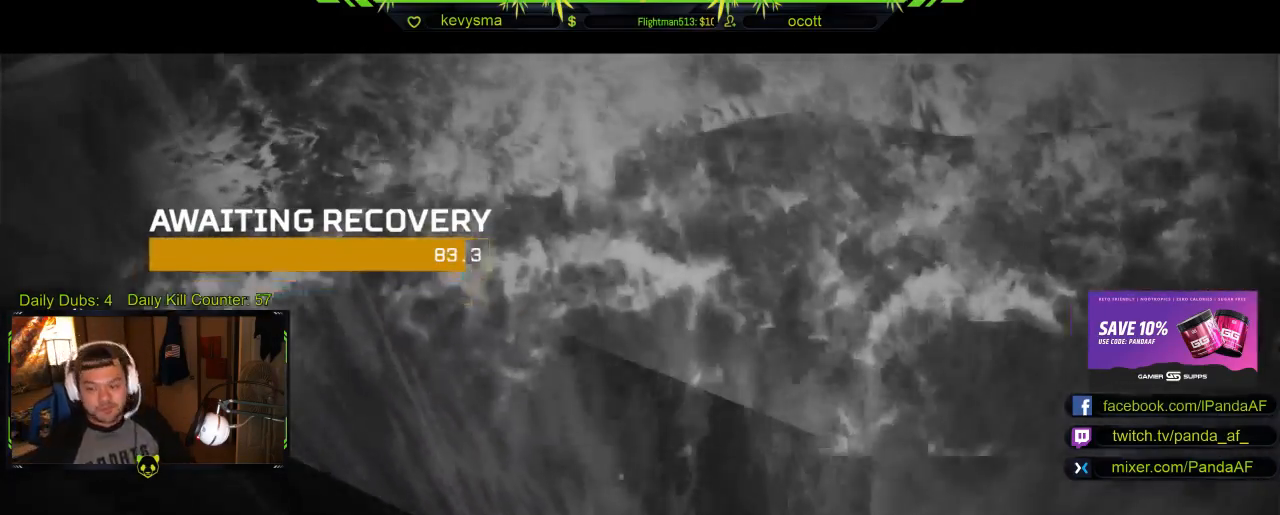
{"dt_ms": 500, "buttons": [], "left_stick": "down", "right_stick": "center", "events": [[383, "left_stick", "down"]]}
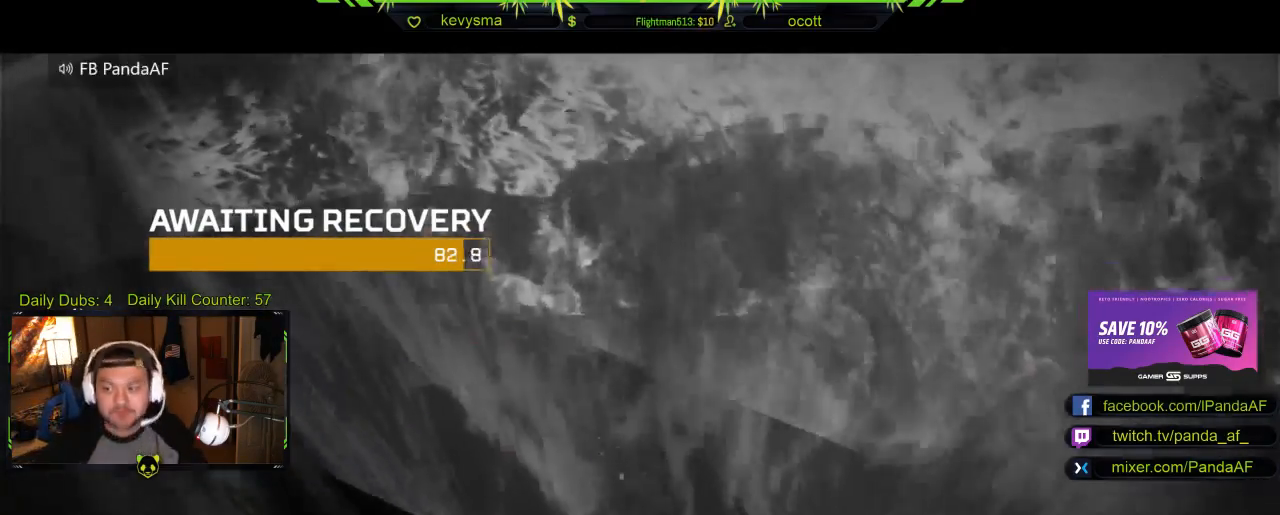
{"dt_ms": 500, "buttons": [], "left_stick": "center", "right_stick": "center", "events": [[50, "left_stick", "center"]]}
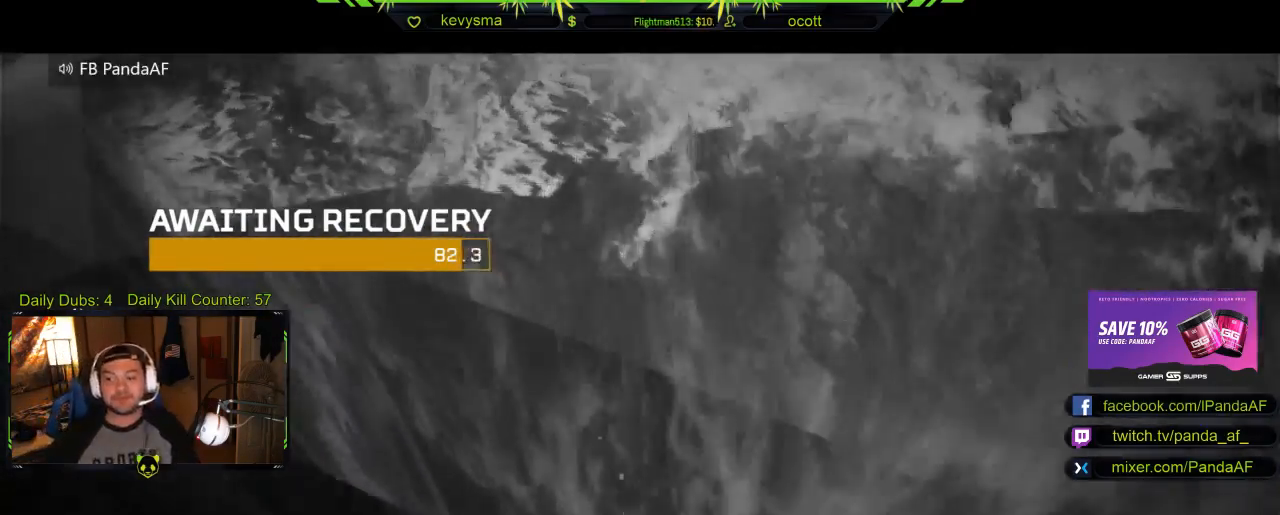
{"dt_ms": 500, "buttons": [], "left_stick": "center", "right_stick": "center", "events": [[183, "A", "down"], [400, "A", "up"]]}
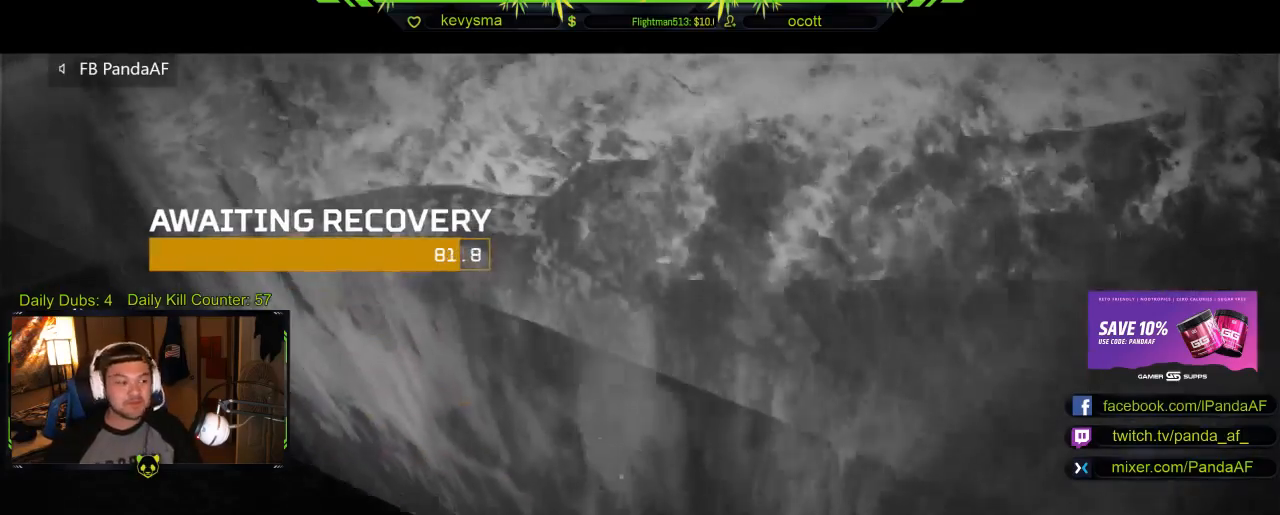
{"dt_ms": 500, "buttons": ["A"], "left_stick": "center", "right_stick": "center", "events": [[483, "A", "down"]]}
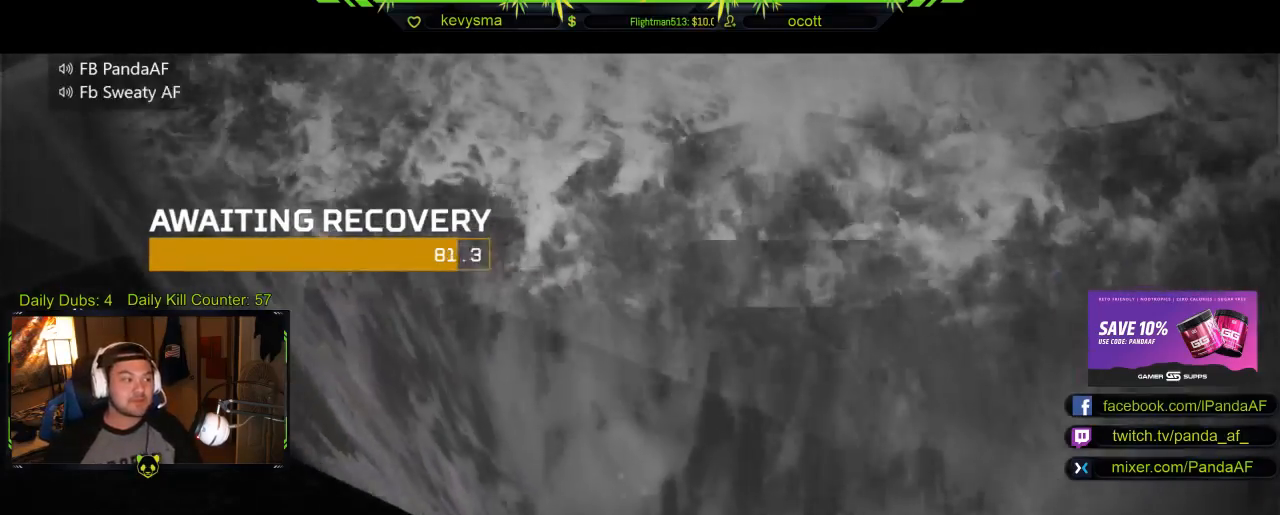
{"dt_ms": 500, "buttons": ["A"], "left_stick": "center", "right_stick": "center", "events": [[150, "A", "up"], [433, "A", "down"]]}
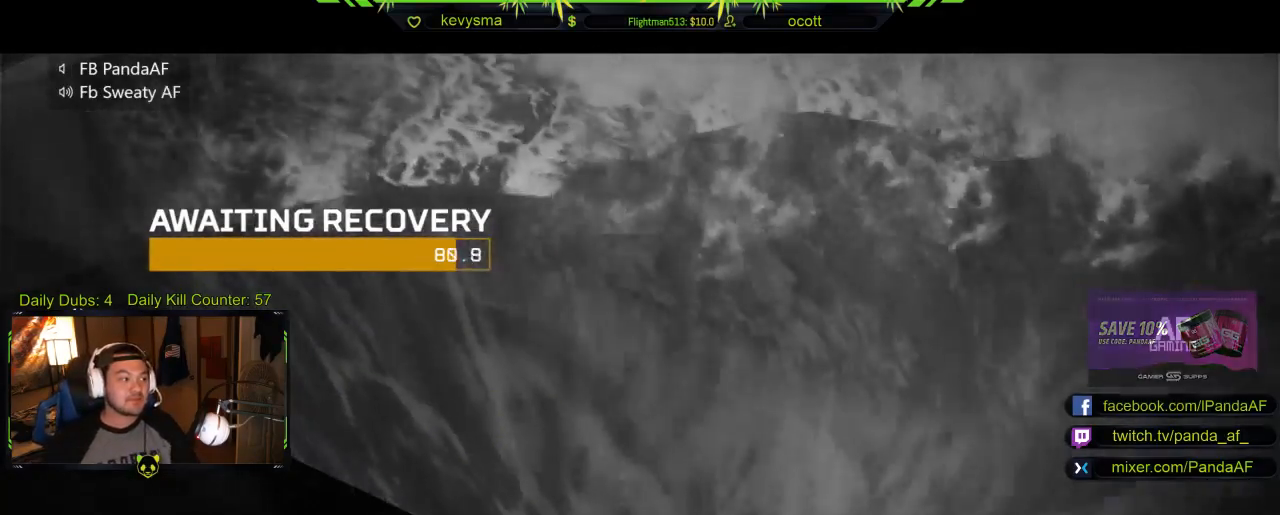
{"dt_ms": 500, "buttons": [], "left_stick": "center", "right_stick": "center", "events": [[83, "A", "up"], [267, "A", "down"], [417, "A", "up"]]}
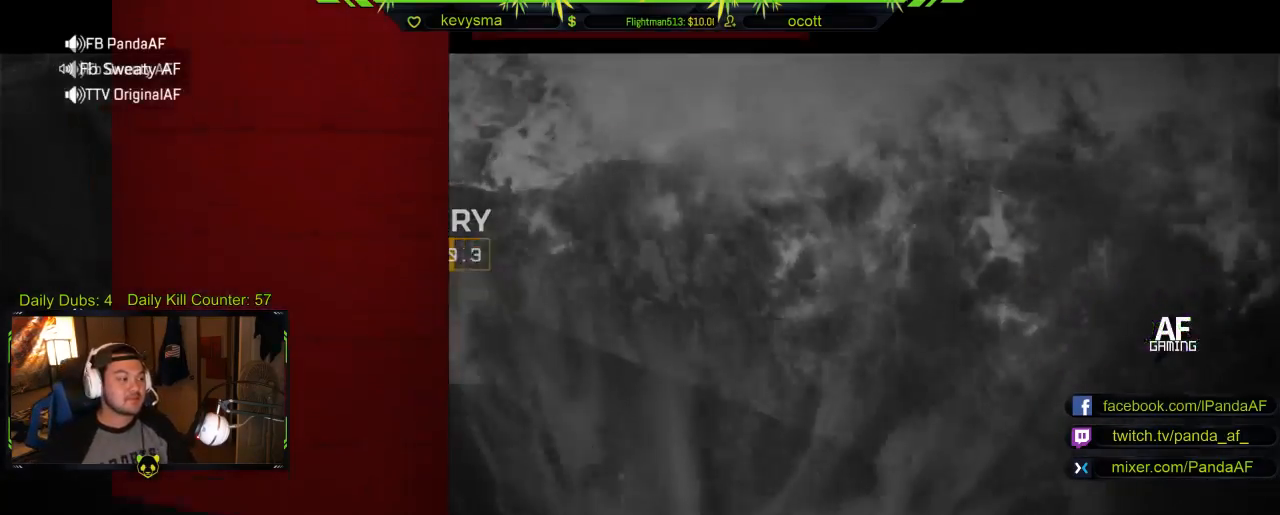
{"dt_ms": 500, "buttons": [], "left_stick": "center", "right_stick": "center", "events": [[217, "R2", "down"], [467, "R2", "up"]]}
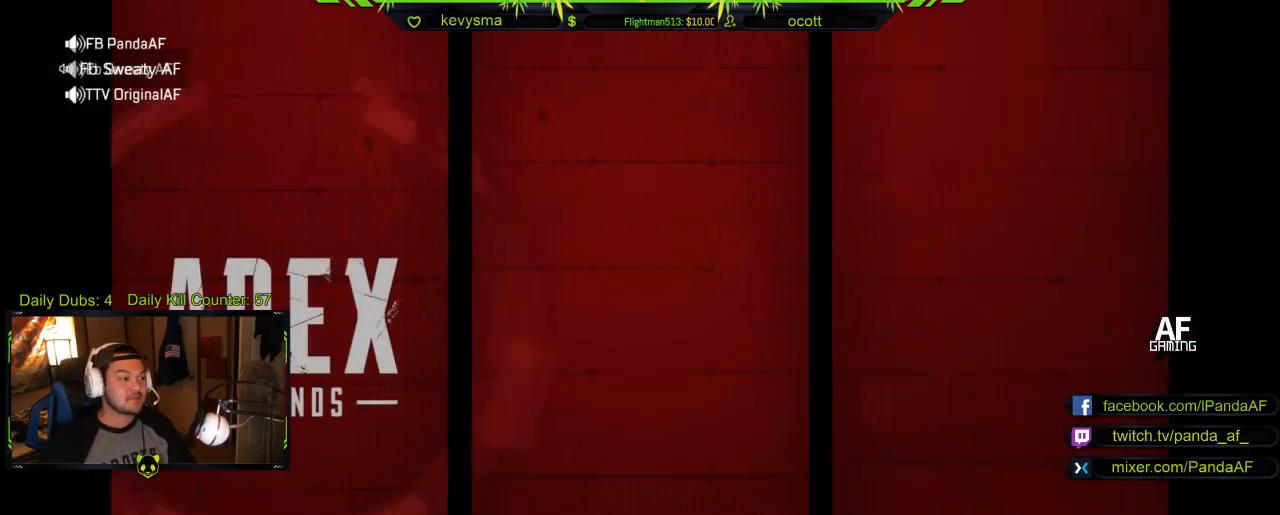
{"dt_ms": 500, "buttons": [], "left_stick": "center", "right_stick": "center", "events": [[83, "A", "down"], [250, "A", "up"]]}
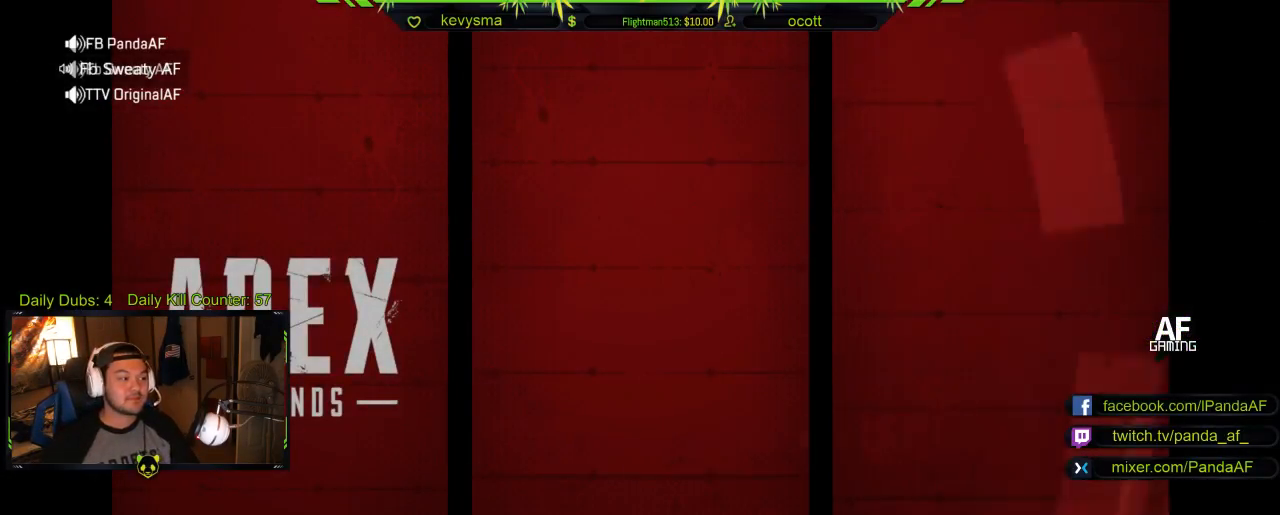
{"dt_ms": 500, "buttons": [], "left_stick": "center", "right_stick": "center", "events": []}
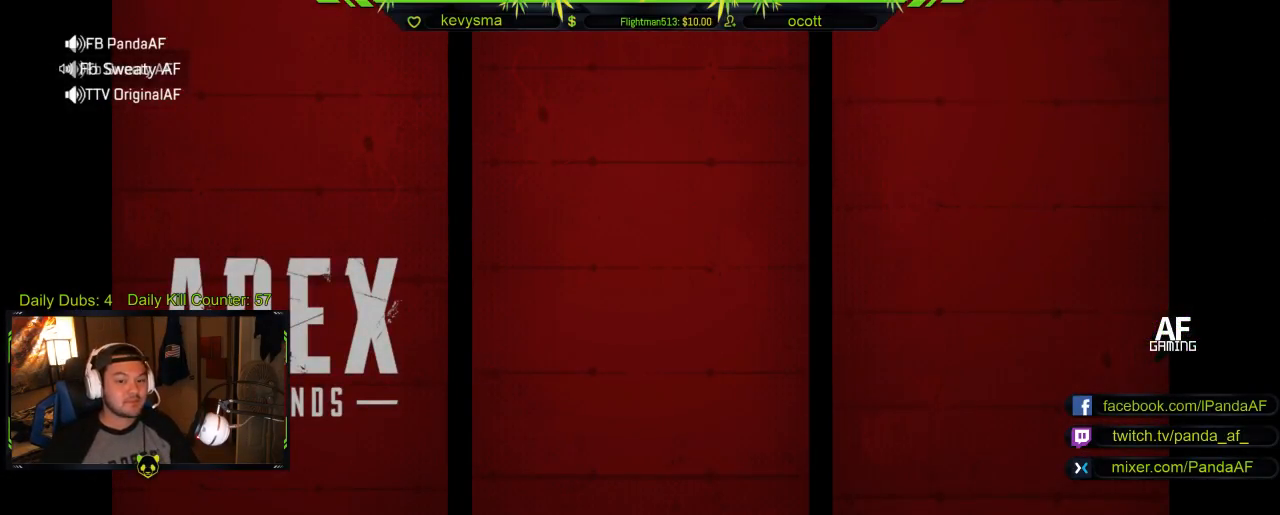
{"dt_ms": 500, "buttons": [], "left_stick": "center", "right_stick": "center", "events": []}
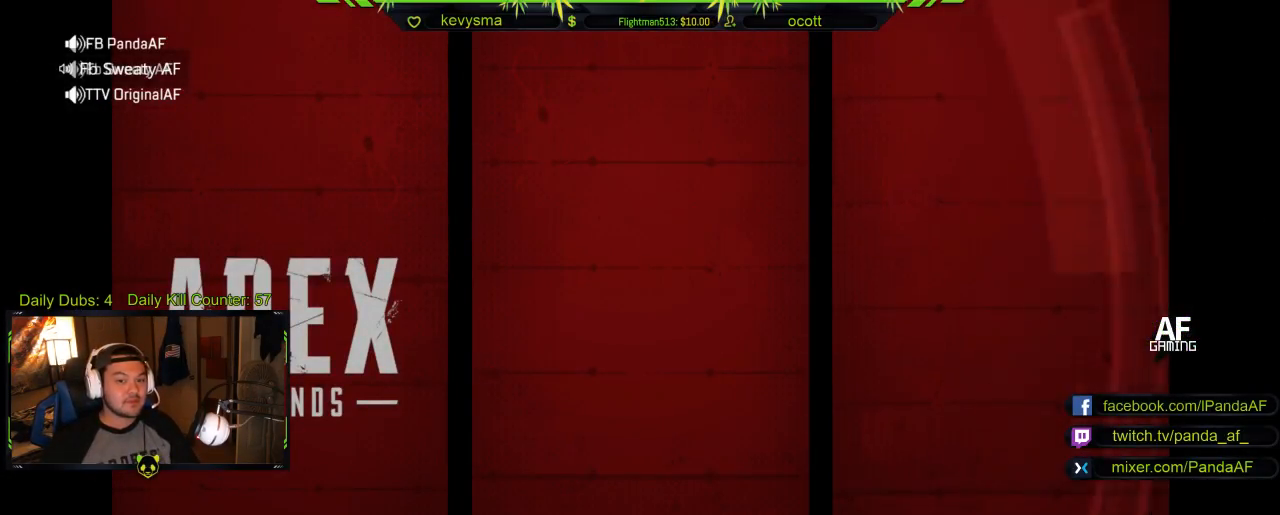
{"dt_ms": 500, "buttons": [], "left_stick": "center", "right_stick": "center", "events": []}
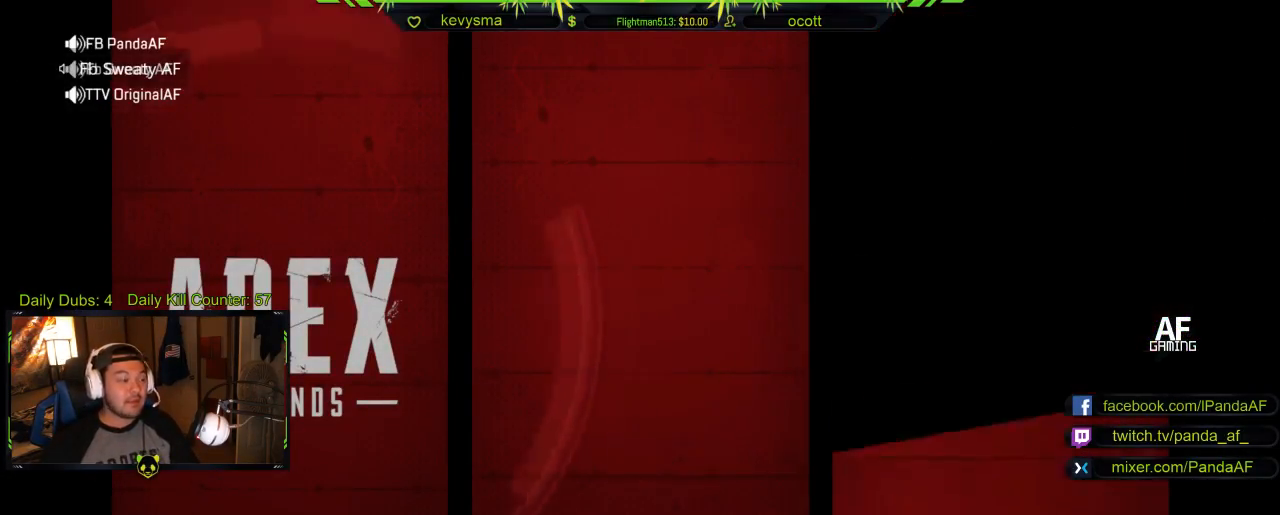
{"dt_ms": 1000, "buttons": [], "left_stick": "center", "right_stick": "center"}
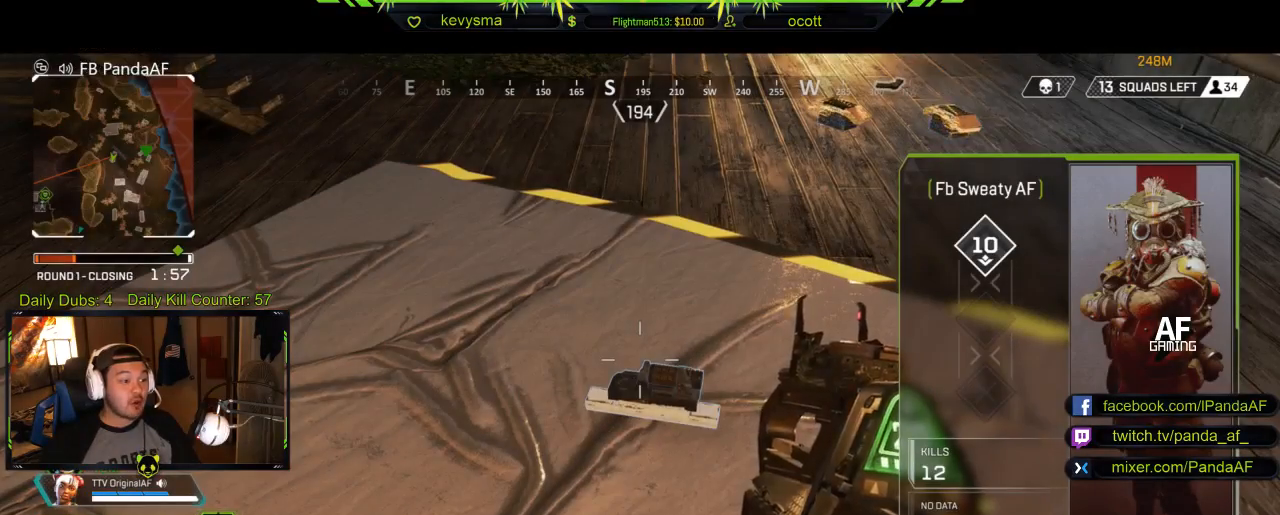
{"dt_ms": 500, "buttons": [], "left_stick": "center", "right_stick": "center", "events": []}
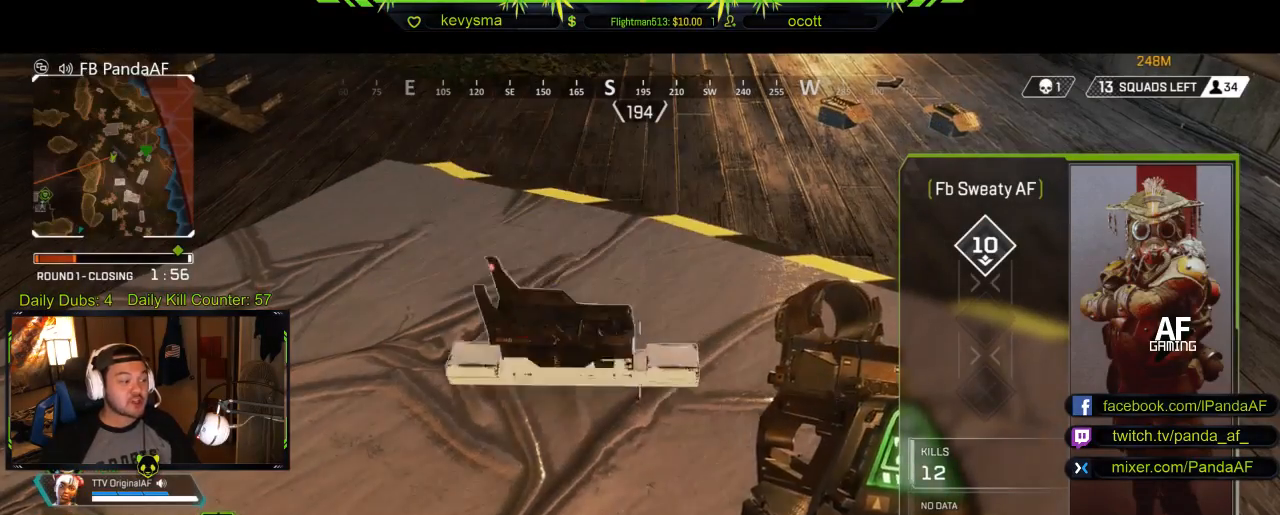
{"dt_ms": 500, "buttons": [], "left_stick": "center", "right_stick": "center", "events": [[300, "L1", "down"], [500, "L1", "up"]]}
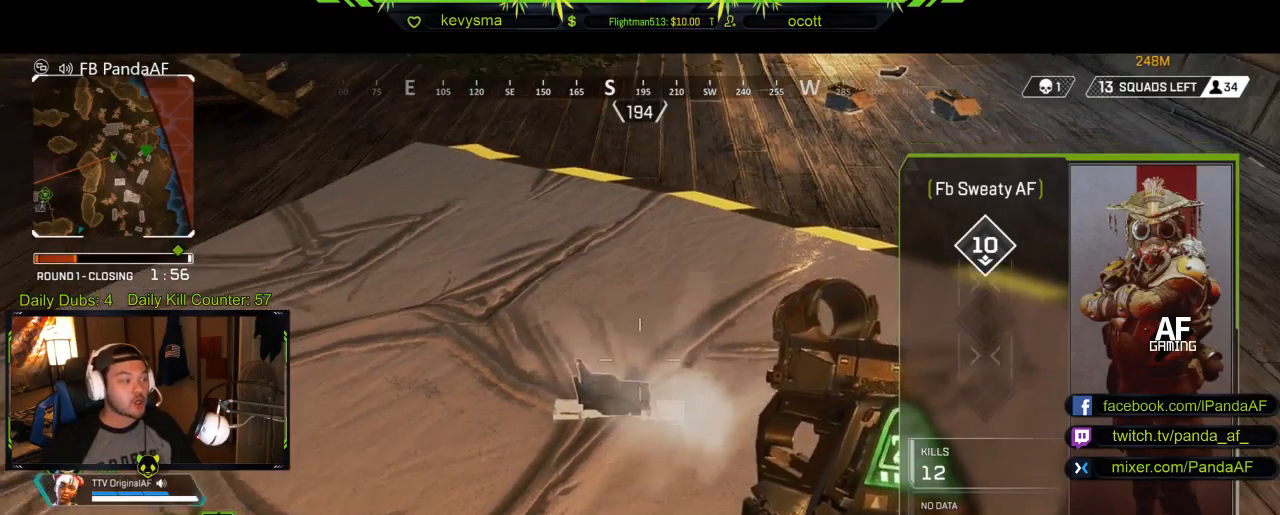
{"dt_ms": 500, "buttons": ["R2"], "left_stick": "center", "right_stick": "center", "events": [[267, "R2", "down"]]}
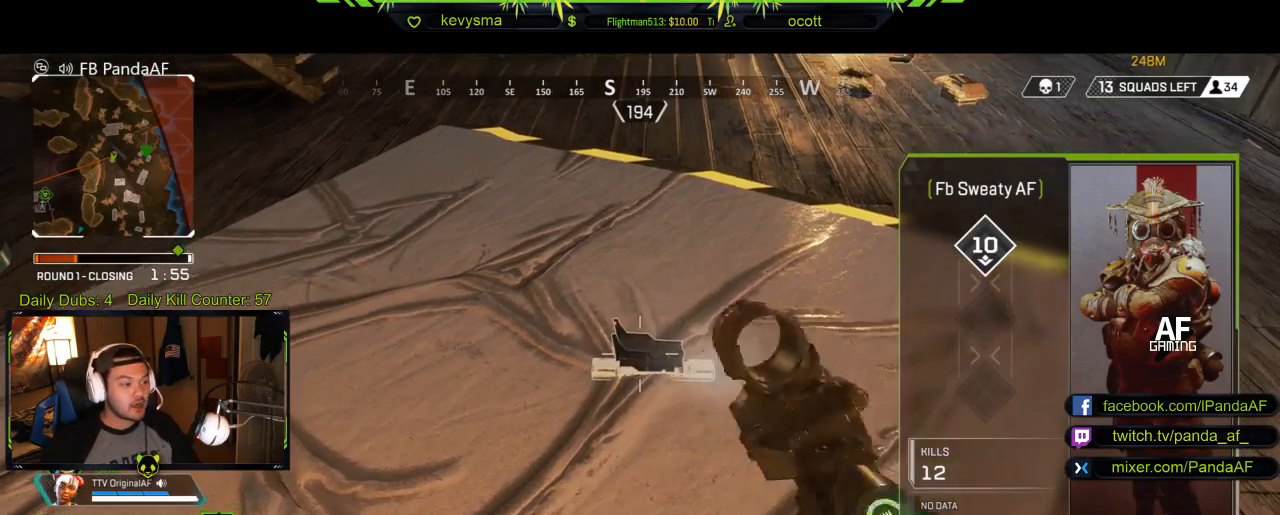
{"dt_ms": 500, "buttons": [], "left_stick": "center", "right_stick": "center", "events": [[17, "R2", "up"]]}
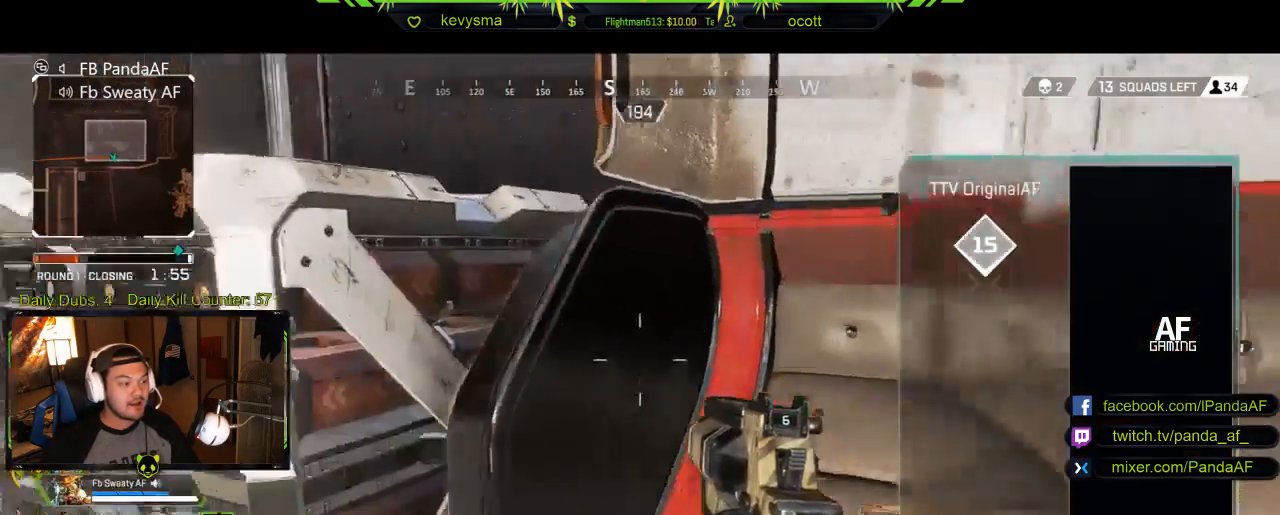
{"dt_ms": 500, "buttons": ["L2"], "left_stick": "center", "right_stick": "center", "events": [[450, "L2", "down"]]}
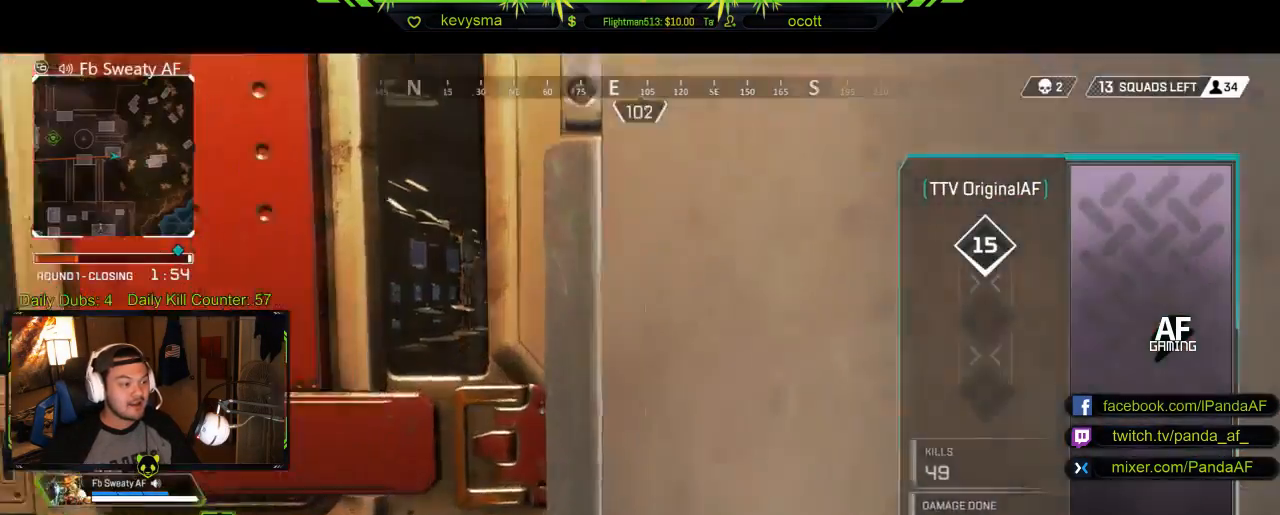
{"dt_ms": 500, "buttons": [], "left_stick": "center", "right_stick": "center", "events": [[183, "L2", "up"]]}
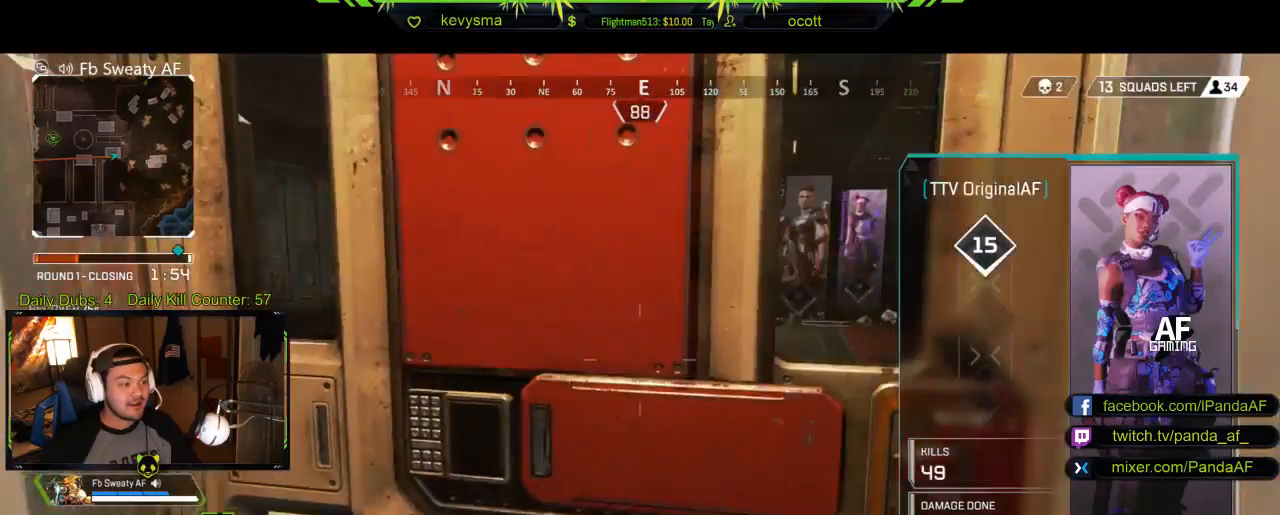
{"dt_ms": 500, "buttons": [], "left_stick": "center", "right_stick": "center", "events": []}
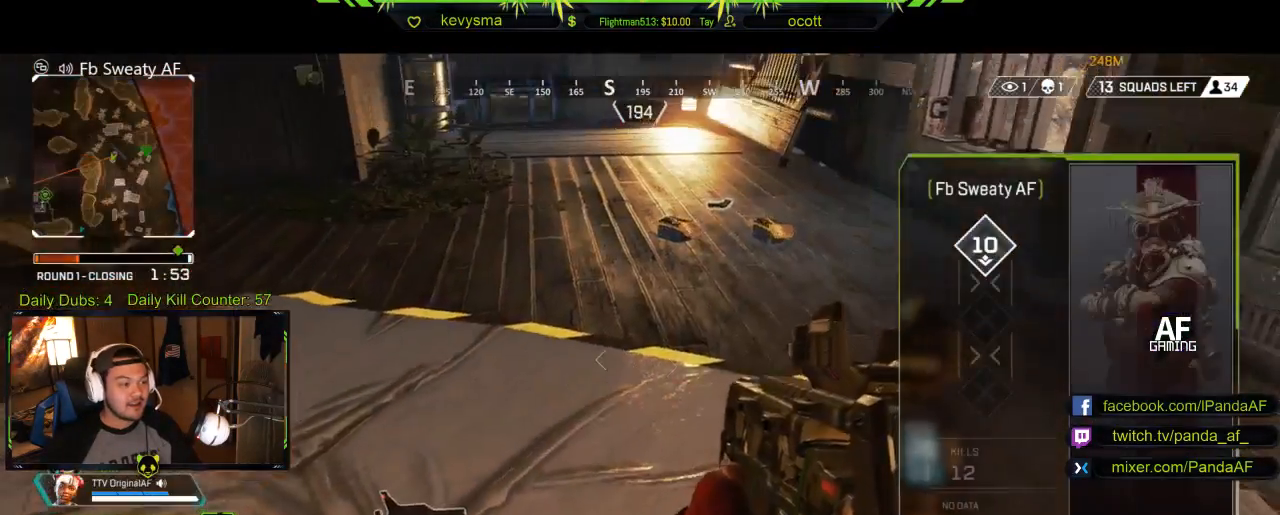
{"dt_ms": 500, "buttons": [], "left_stick": "center", "right_stick": "center", "events": [[100, "L2", "down"], [267, "L2", "up"]]}